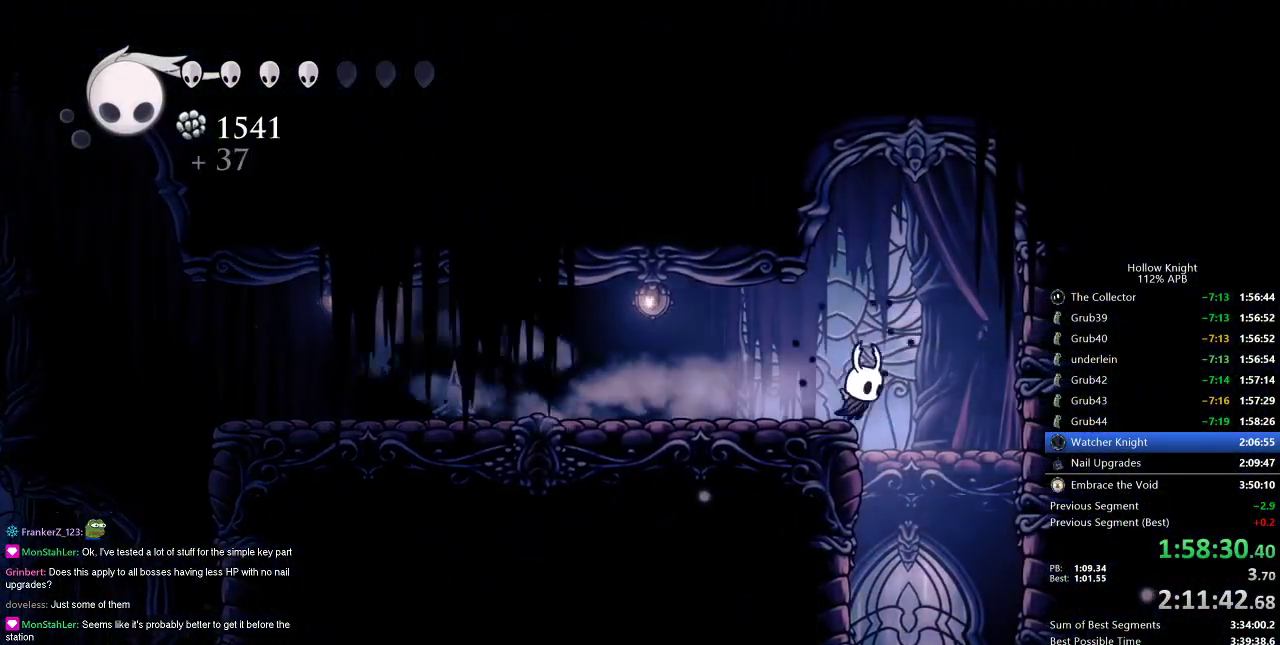
Gameplay with keyboard; each line is a JSON object with the keys held at the frame after it. "events" lists presses ("down") and releases ("up") of "cdash", "dash", "dnail", "down", "heal", "inv", "jump", "left", "nail", "right", "spell" and "up" between this image and that frame as [ms after this image, input, new state], when the widget could be followed in between. No other keys are recorded. Mouse input is not recorded. Key names are as the overlay labels them; some are game actions (e.g. jump) rather than physical keys.
{"keys": [], "events": [[100, "inv", "down"], [200, "inv", "up"], [267, "right", "up"]]}
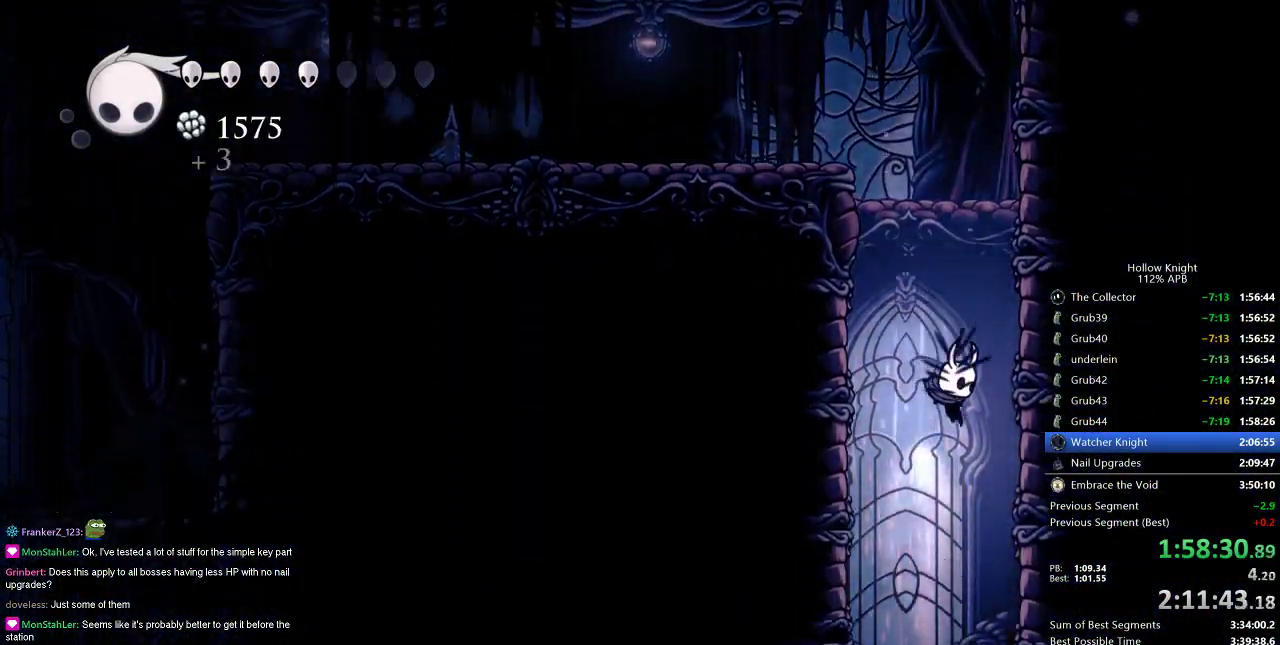
{"keys": [], "events": [[151, "left", "down"], [201, "left", "up"]]}
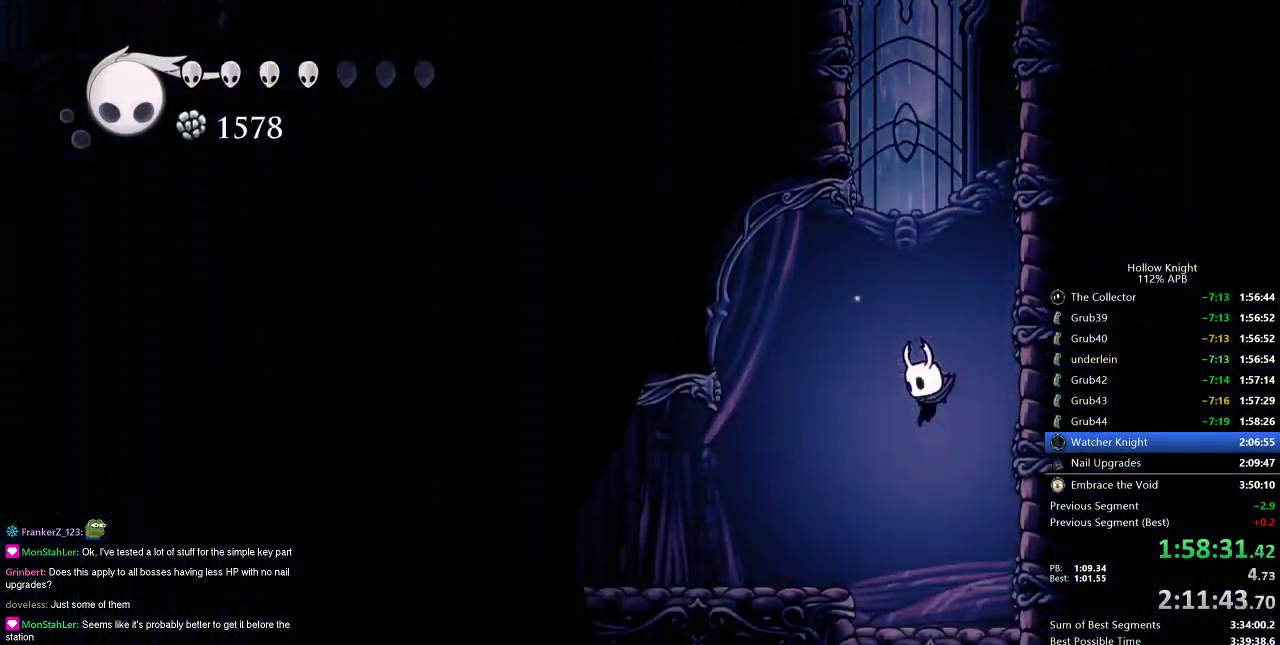
{"keys": [], "events": []}
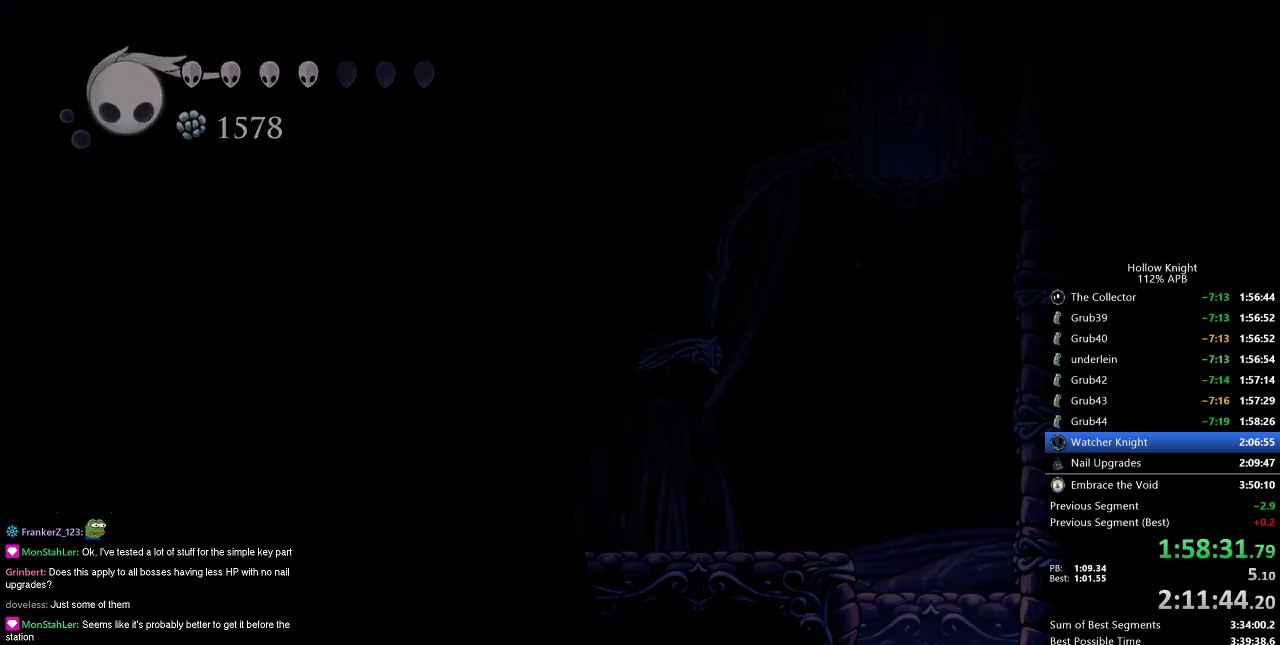
{"keys": [], "events": []}
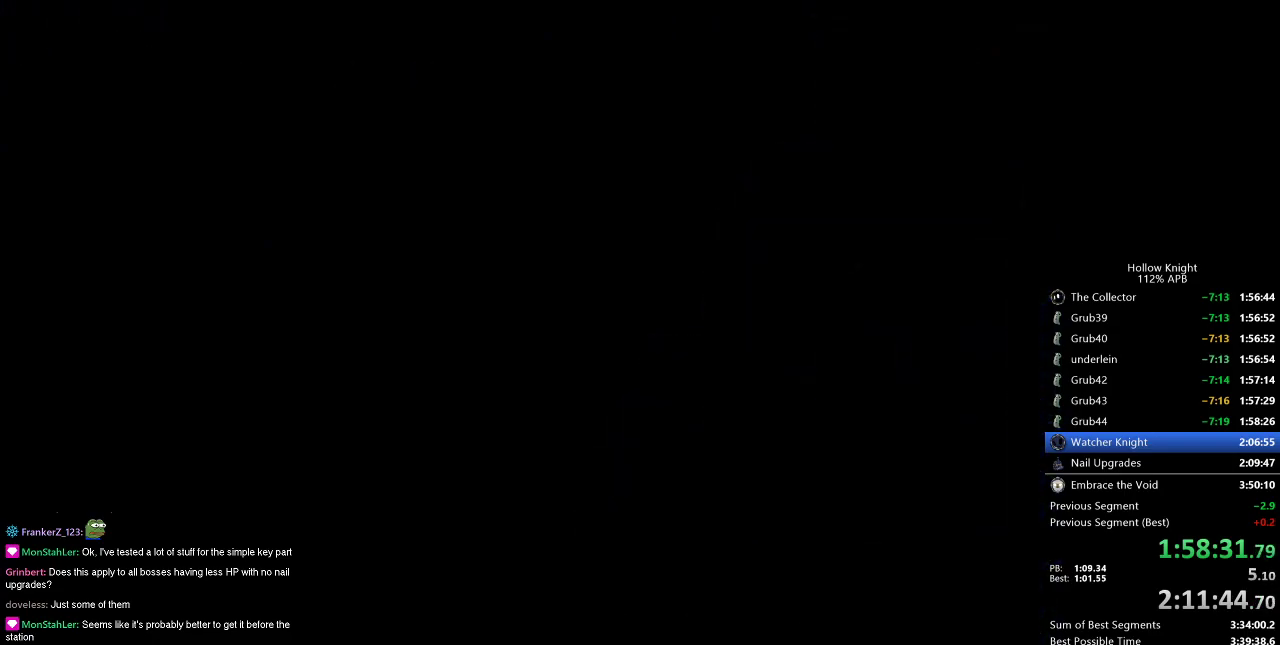
{"keys": [], "events": []}
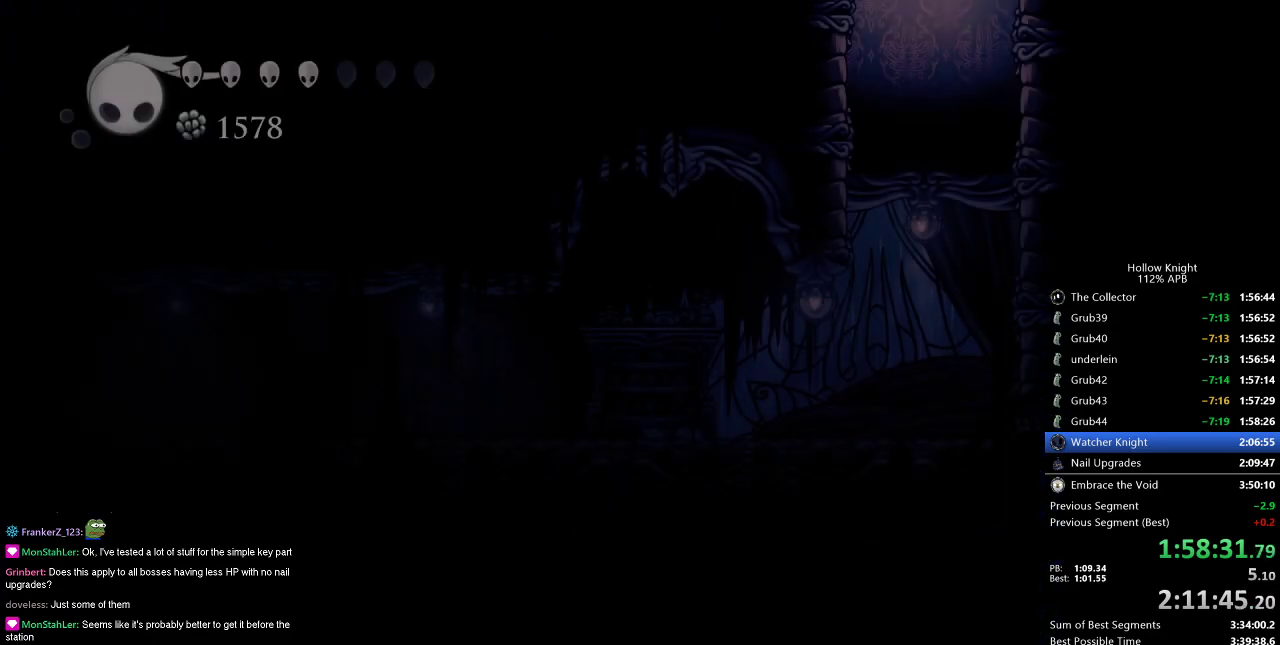
{"keys": ["left"], "events": [[368, "left", "down"]]}
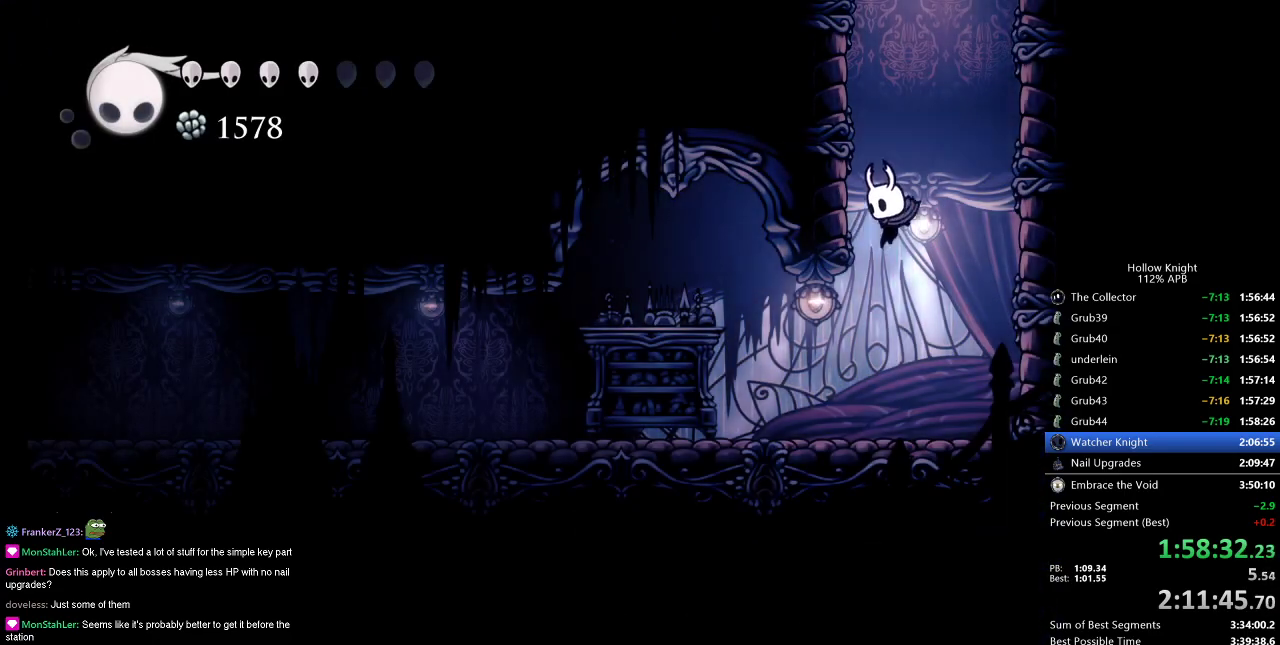
{"keys": ["cdash"], "events": [[350, "cdash", "down"], [350, "left", "up"]]}
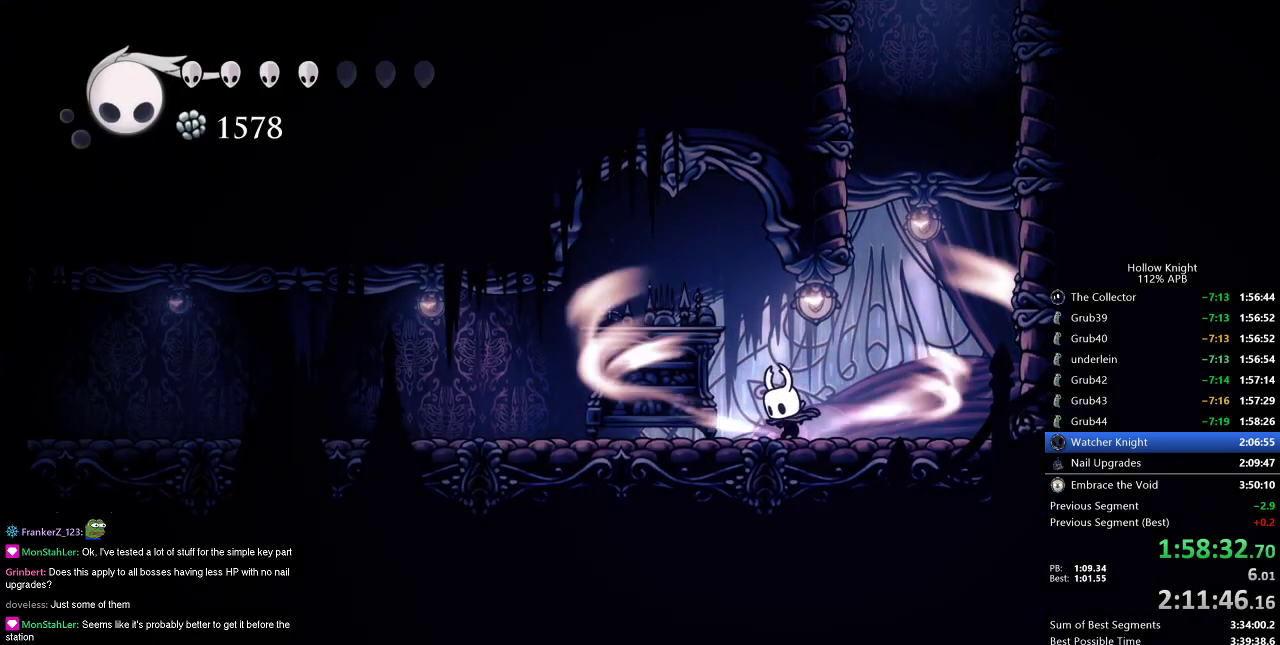
{"keys": ["cdash"], "events": []}
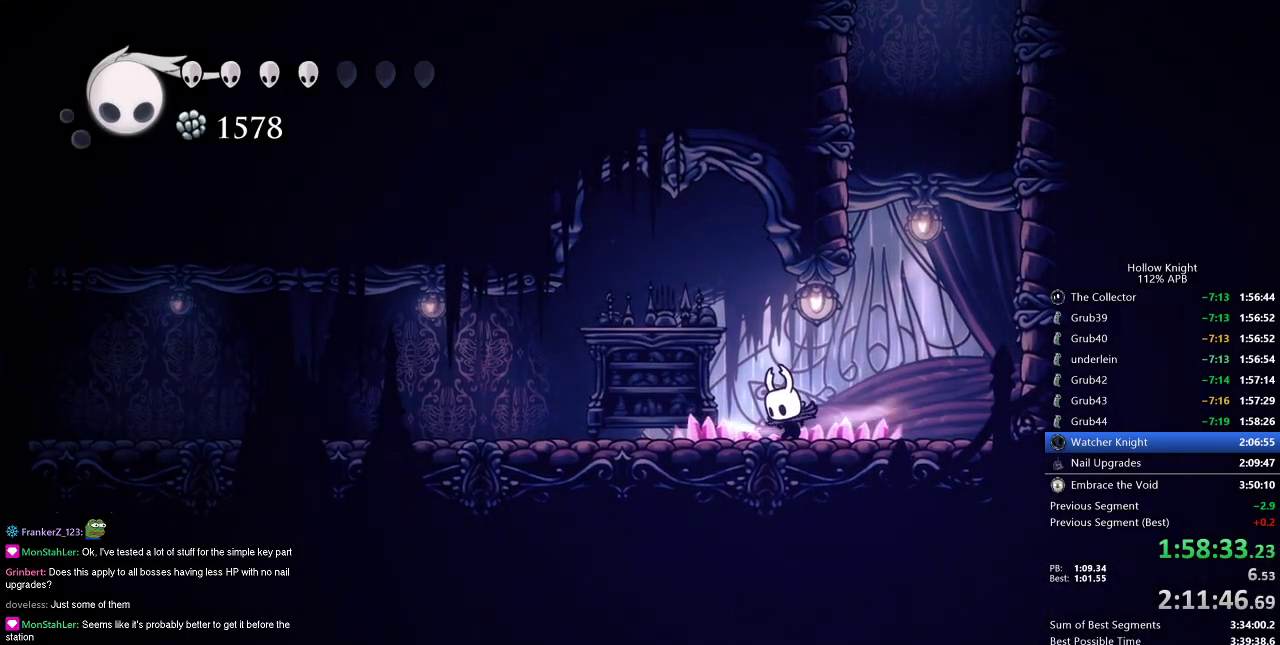
{"keys": [], "events": [[167, "cdash", "up"]]}
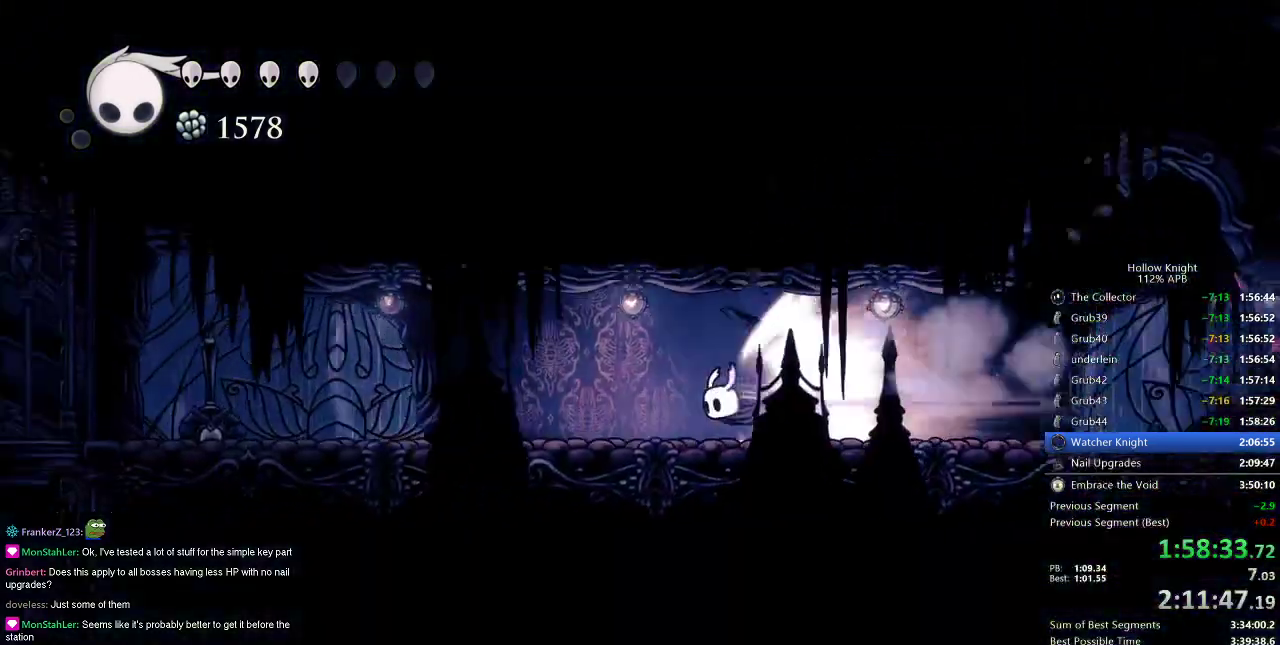
{"keys": ["jump"], "events": [[418, "jump", "down"]]}
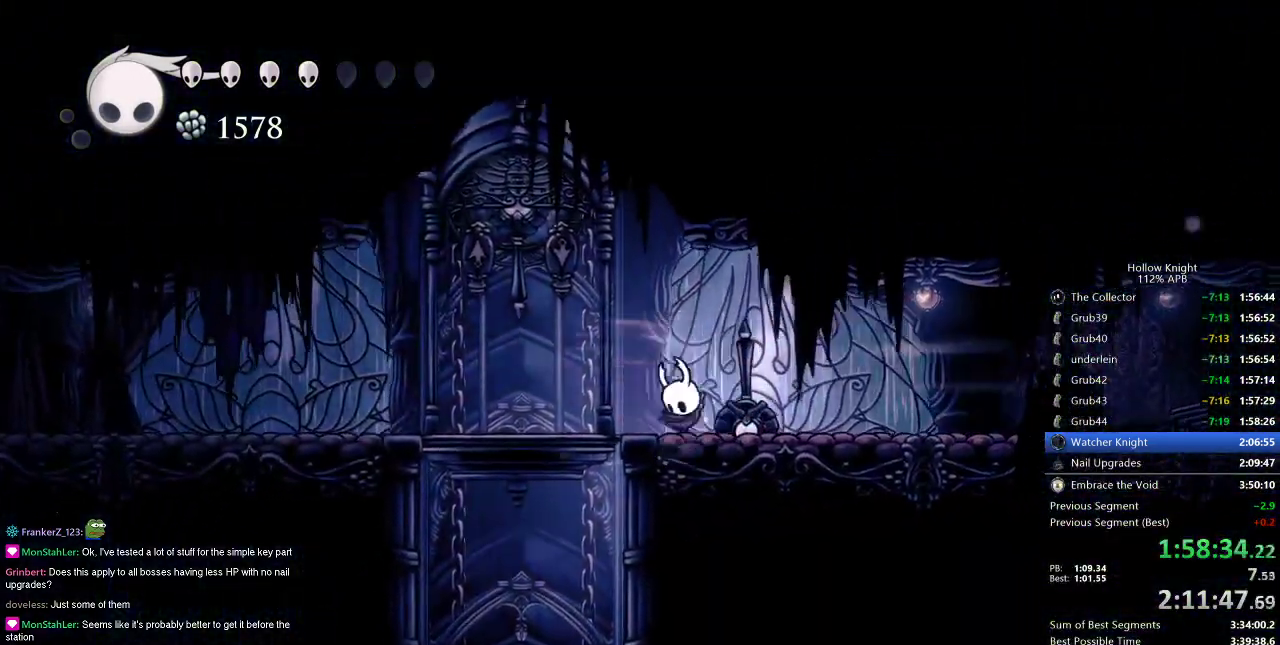
{"keys": ["left"], "events": [[17, "jump", "up"], [217, "left", "down"]]}
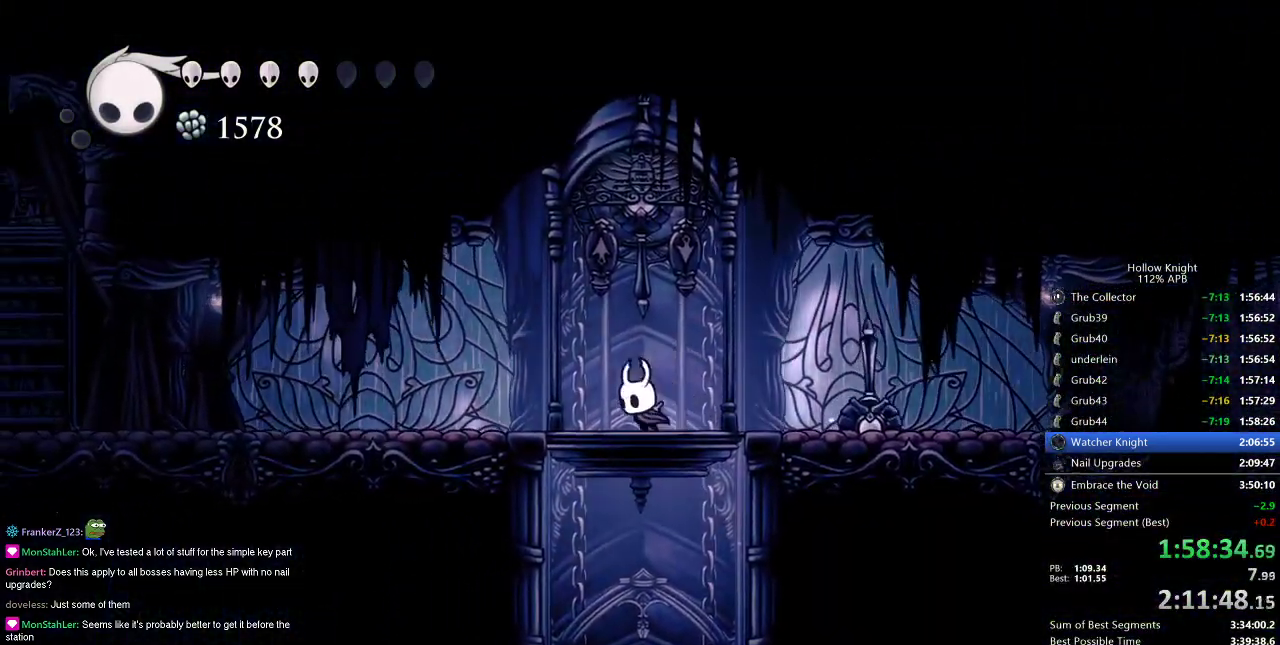
{"keys": ["left"], "events": [[117, "dash", "down"], [234, "dash", "up"]]}
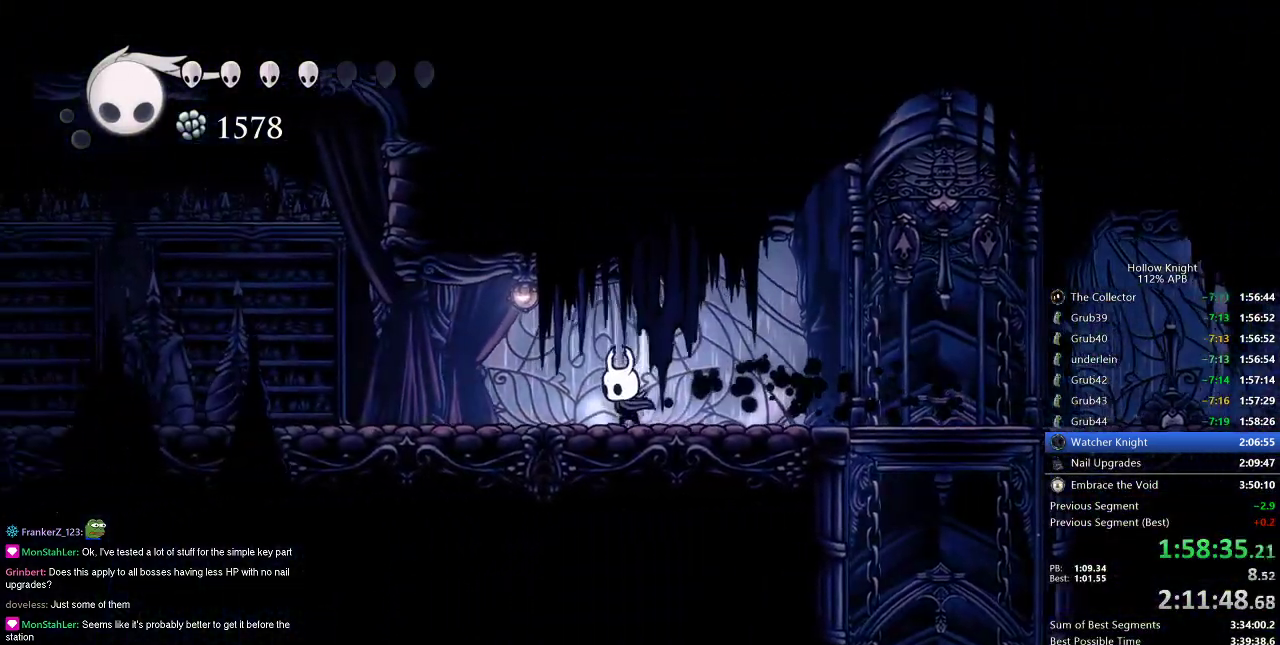
{"keys": ["left"], "events": [[217, "dash", "down"], [401, "dash", "up"]]}
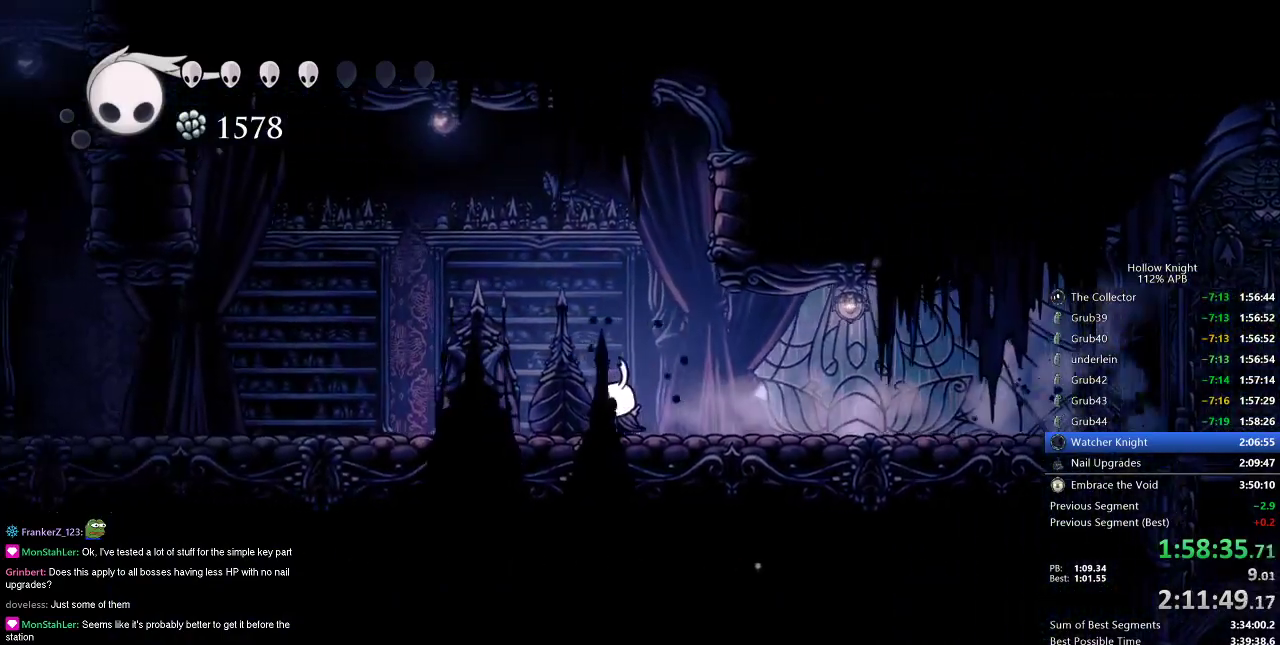
{"keys": ["left"], "events": [[117, "jump", "down"], [317, "jump", "up"]]}
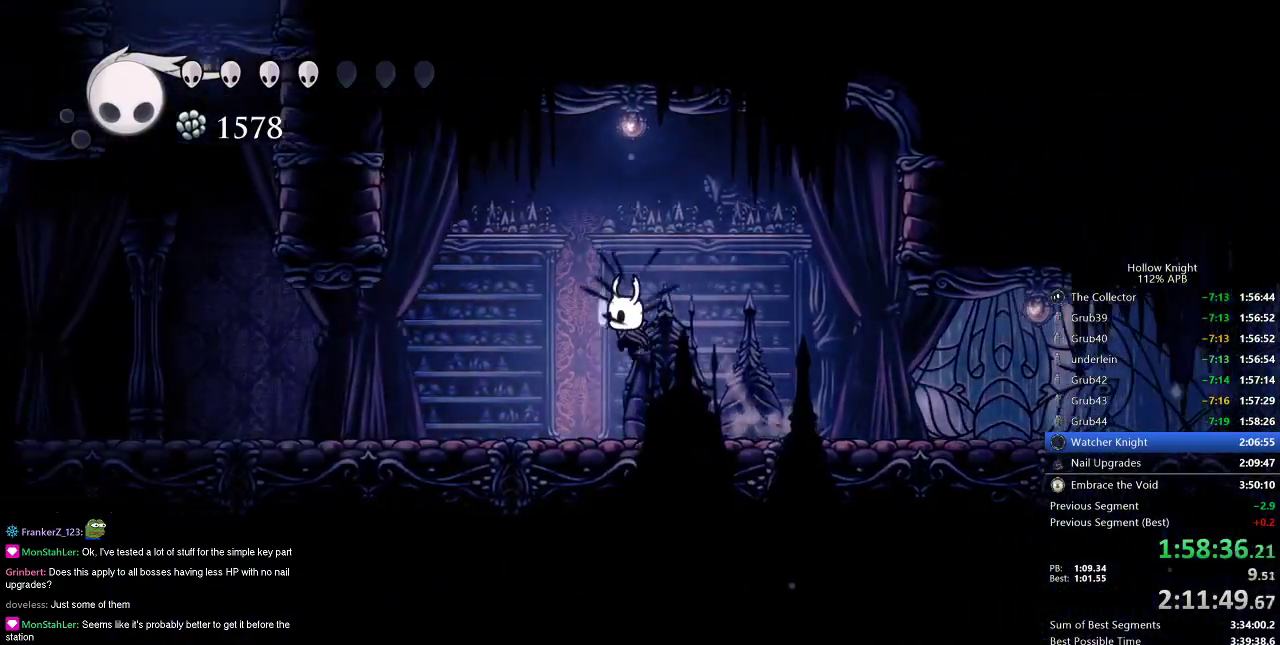
{"keys": ["left"], "events": [[234, "dash", "down"], [384, "dash", "up"]]}
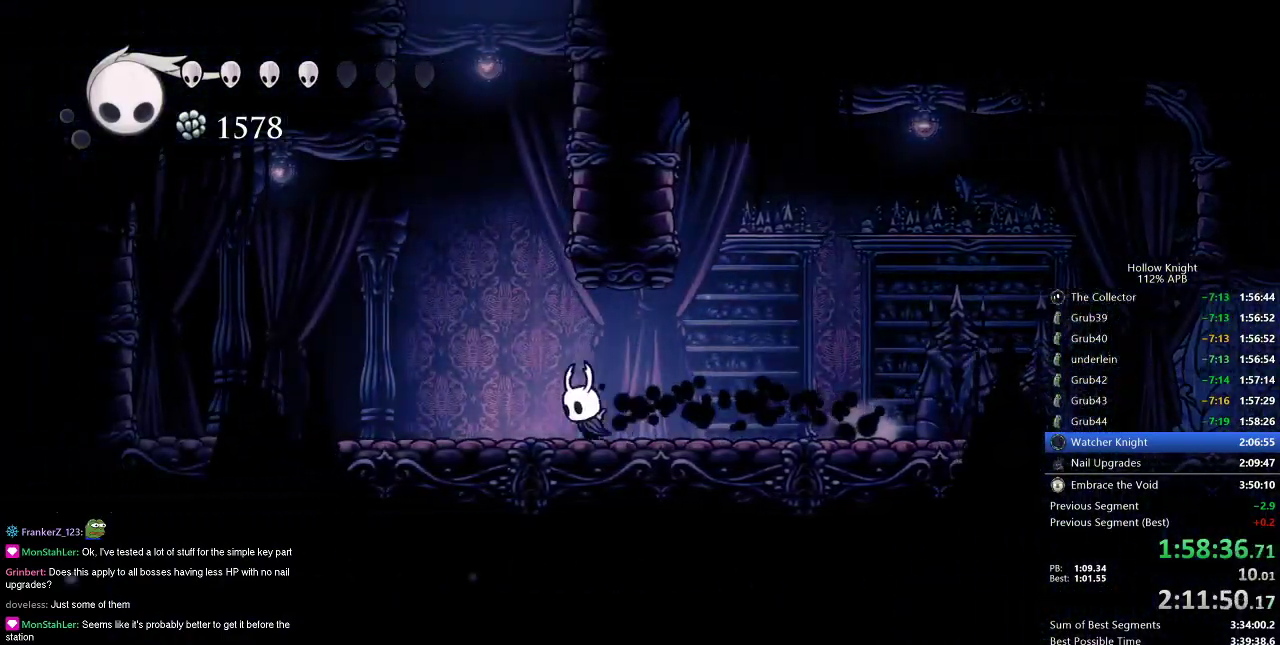
{"keys": ["jump", "left"], "events": [[67, "jump", "down"], [200, "left", "up"], [200, "right", "down"], [400, "jump", "up"], [434, "jump", "down"], [434, "left", "down"], [484, "right", "up"]]}
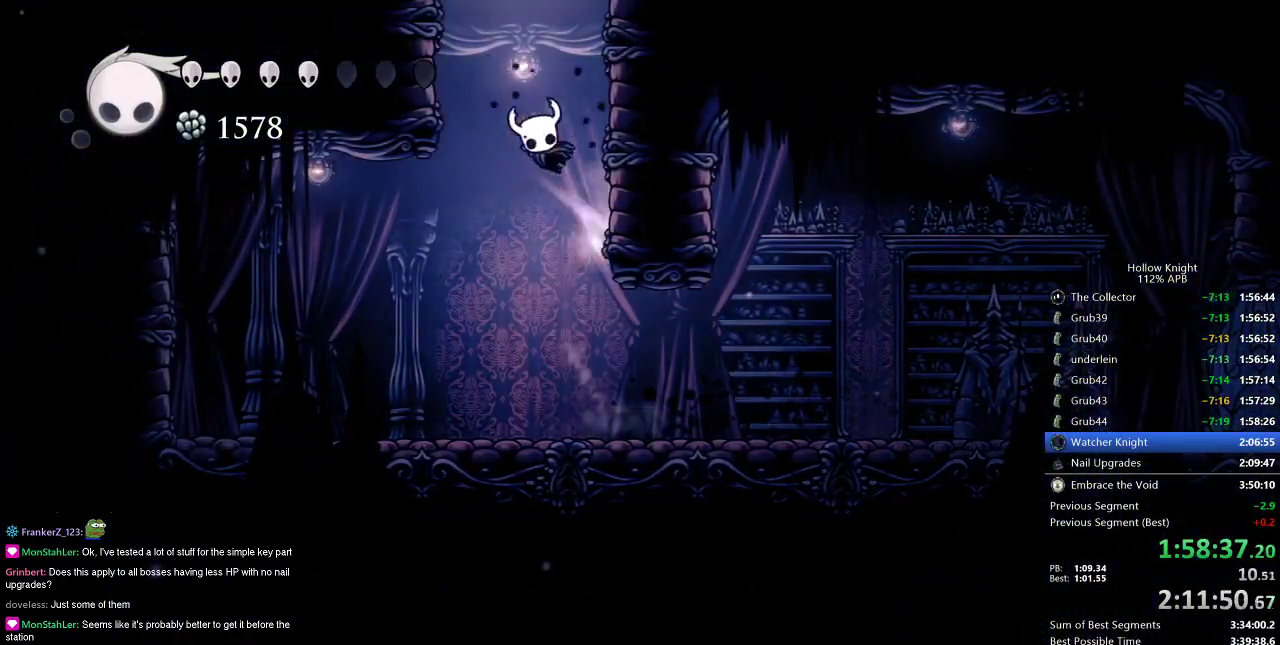
{"keys": ["left"], "events": [[367, "jump", "up"]]}
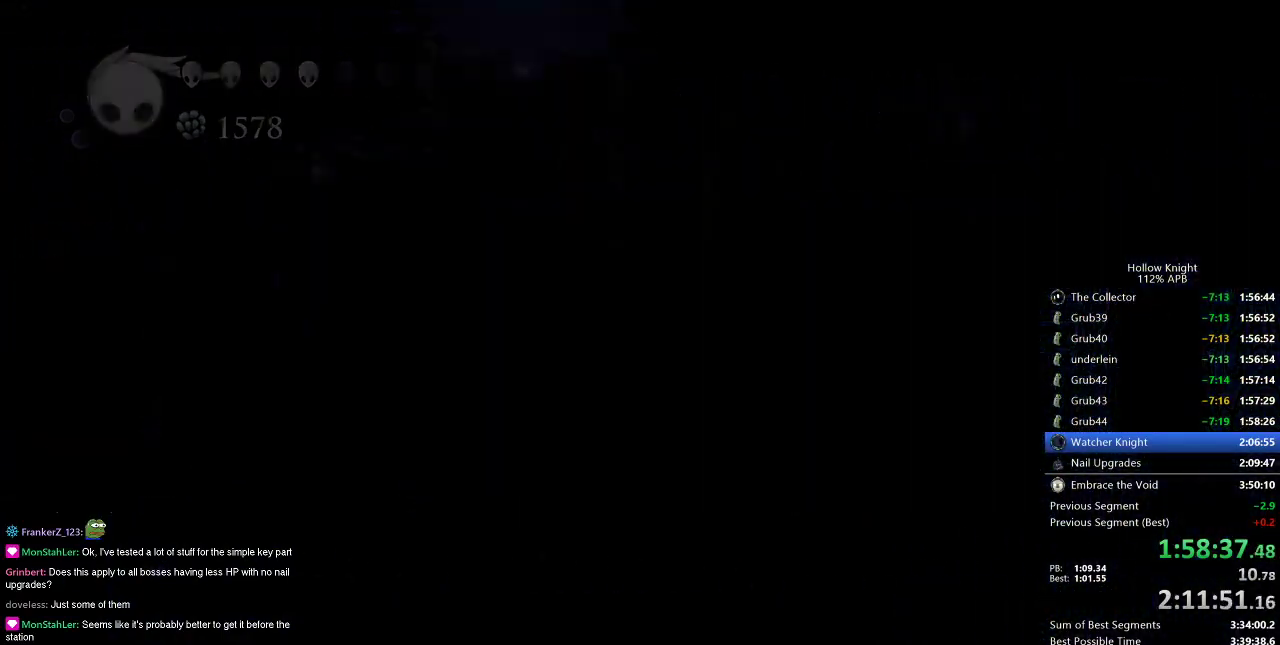
{"keys": ["left"], "events": []}
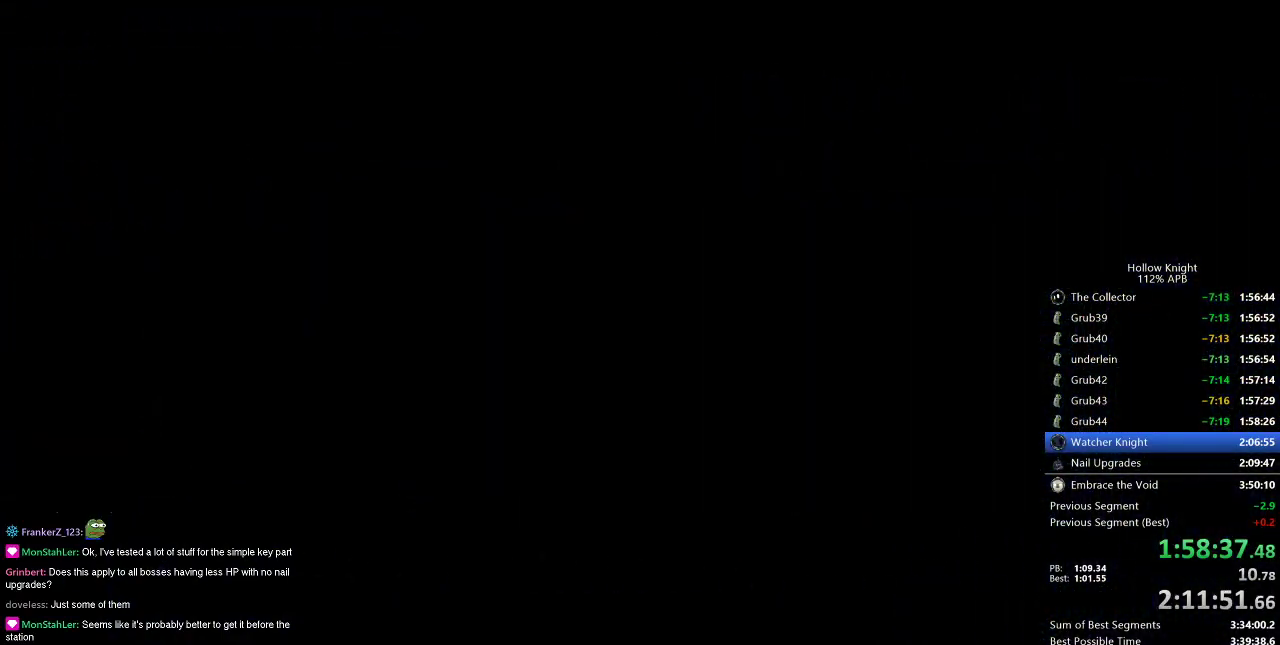
{"keys": ["left"], "events": []}
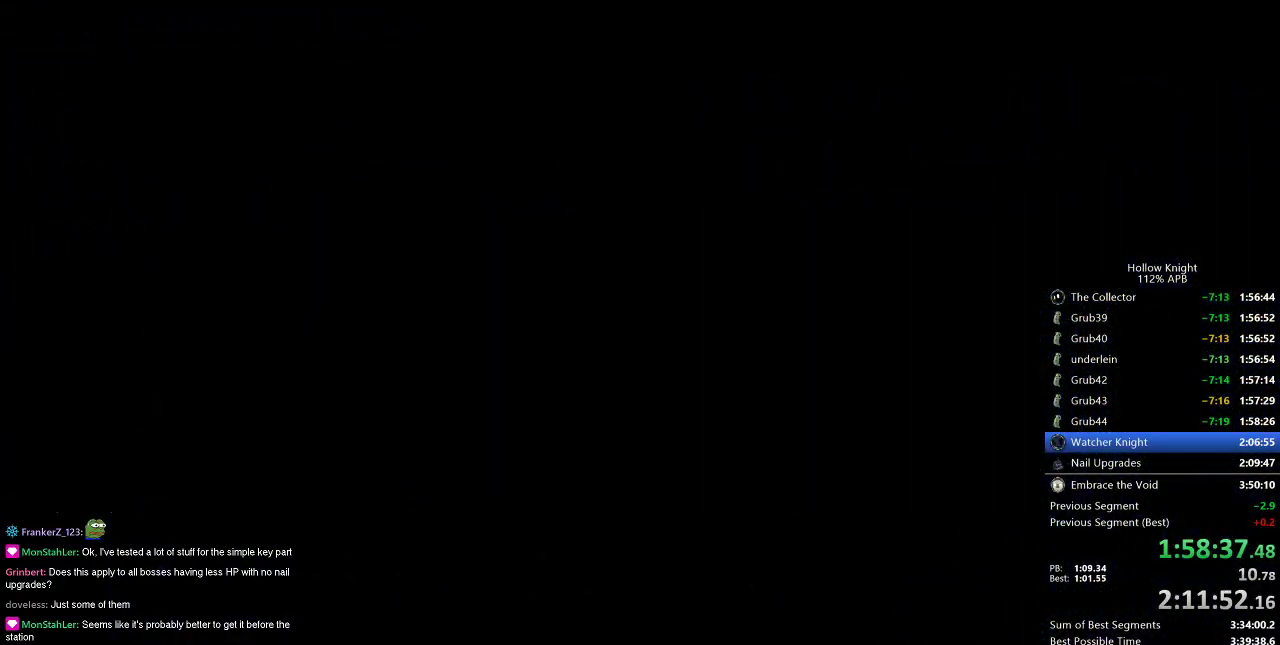
{"keys": ["left"], "events": []}
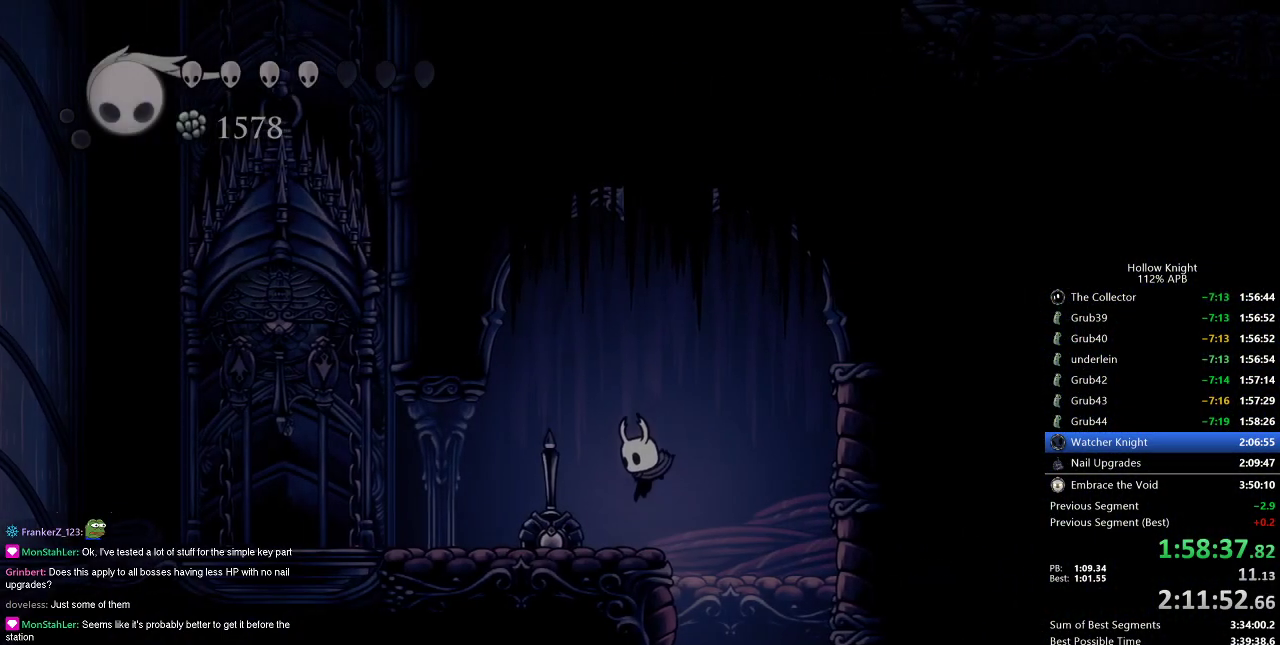
{"keys": ["left"], "events": [[284, "dash", "down"], [384, "dash", "up"]]}
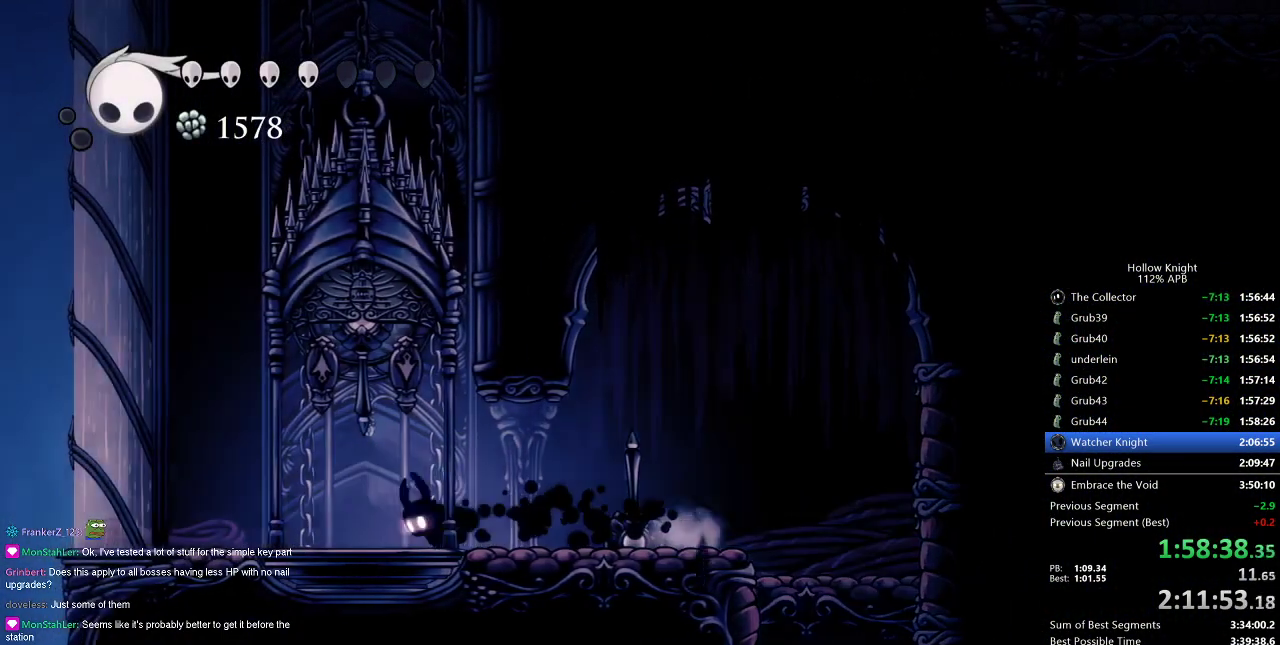
{"keys": ["dash", "left"], "events": [[16, "jump", "down"], [300, "dash", "down"], [350, "jump", "up"]]}
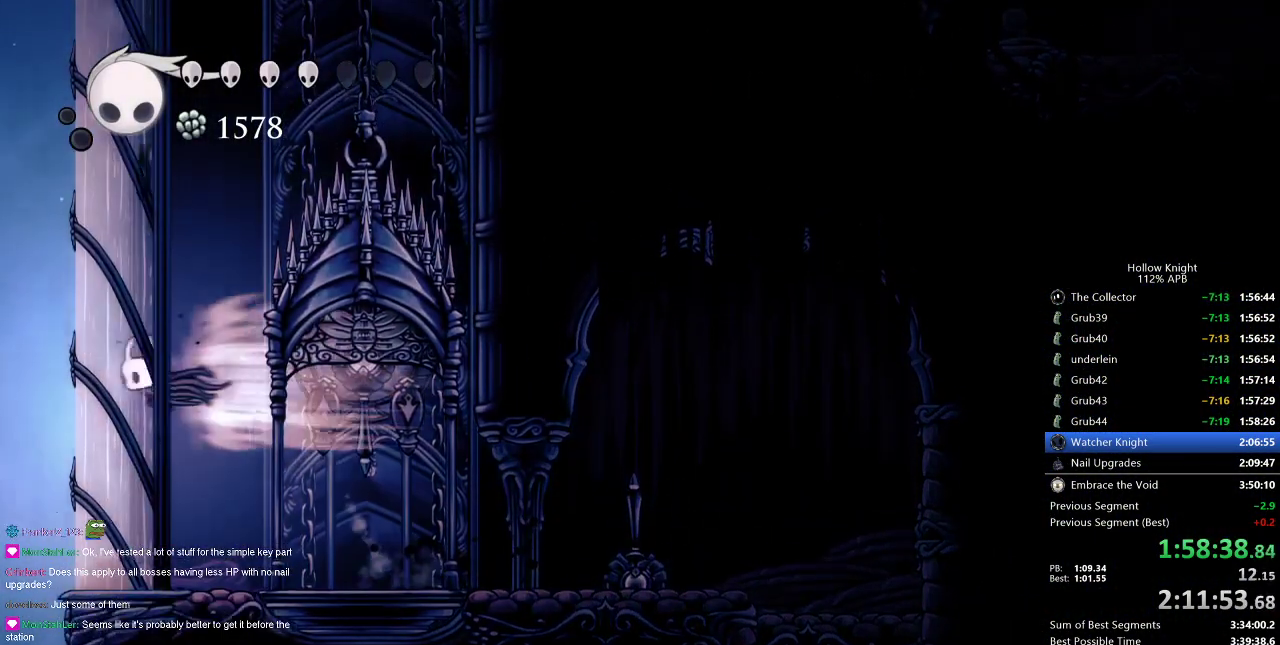
{"keys": ["jump", "left"], "events": [[50, "dash", "up"], [134, "jump", "down"], [417, "jump", "up"], [451, "jump", "down"]]}
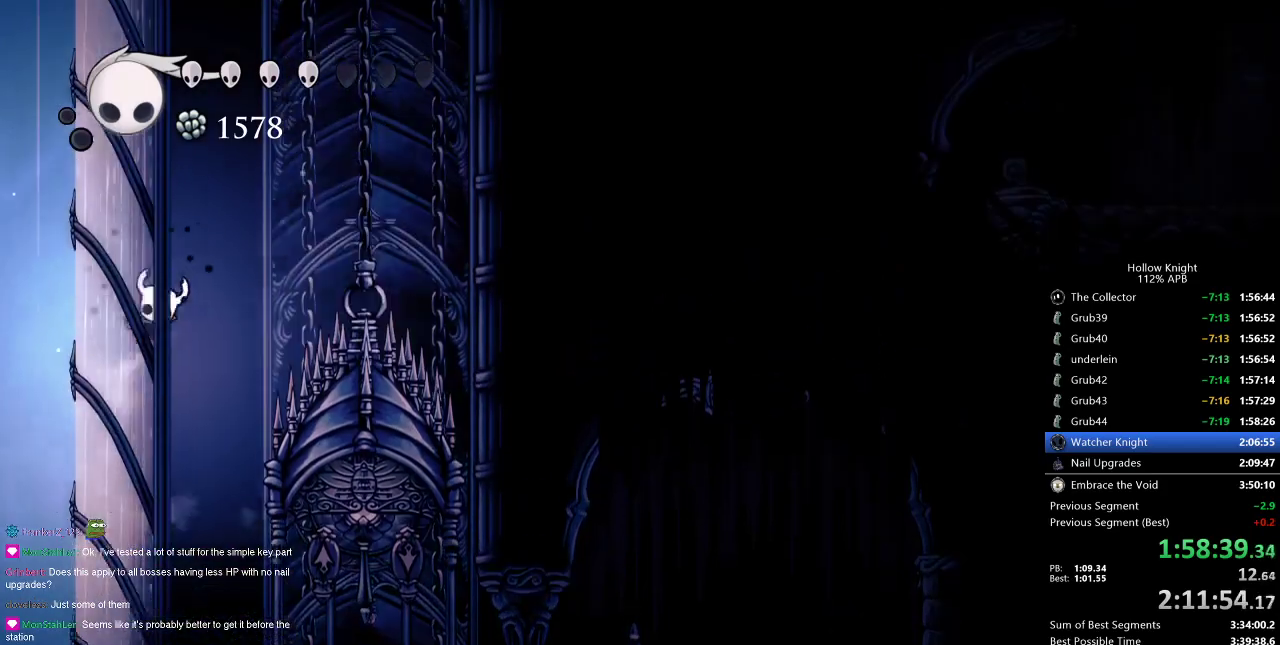
{"keys": ["jump", "left"], "events": [[233, "jump", "up"], [283, "jump", "down"]]}
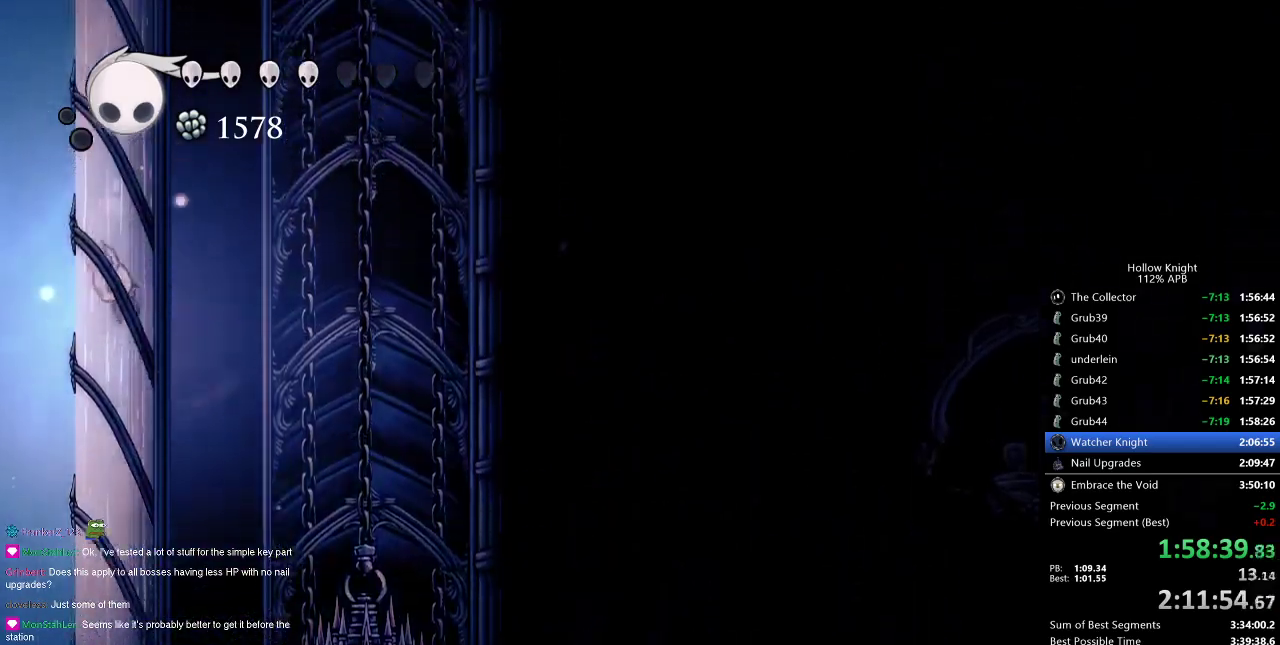
{"keys": ["jump", "left"], "events": [[351, "jump", "up"], [401, "jump", "down"]]}
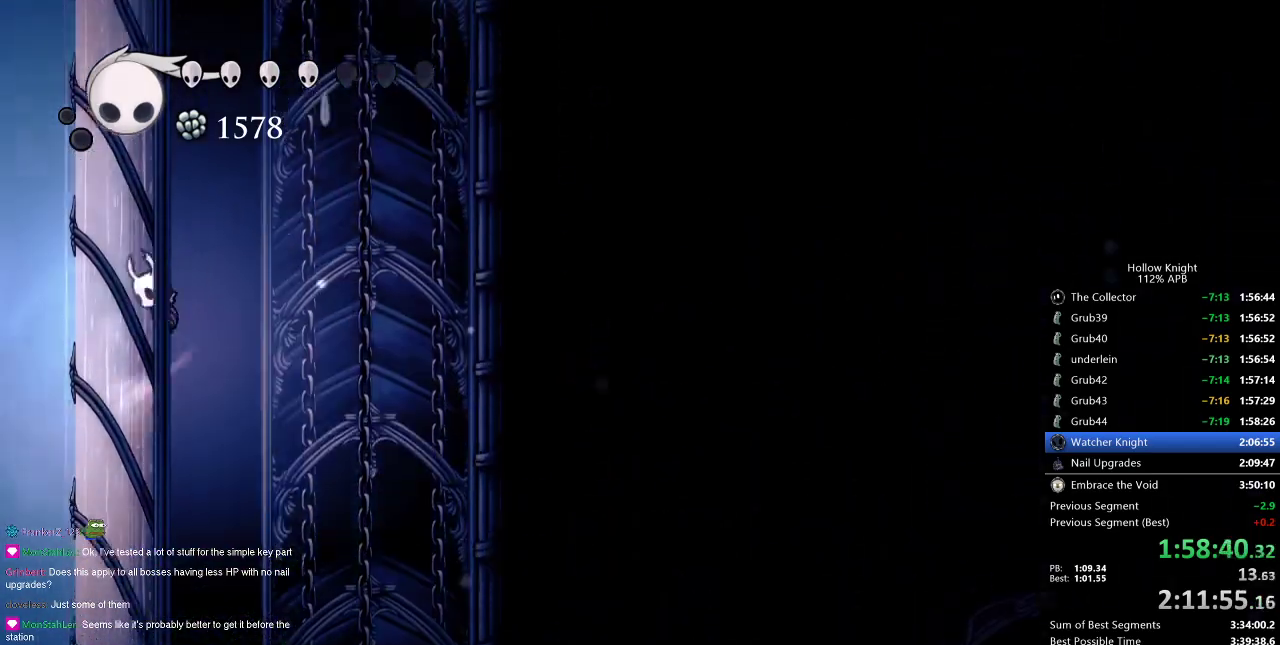
{"keys": ["left"], "events": [[133, "jump", "up"], [183, "jump", "down"], [467, "jump", "up"]]}
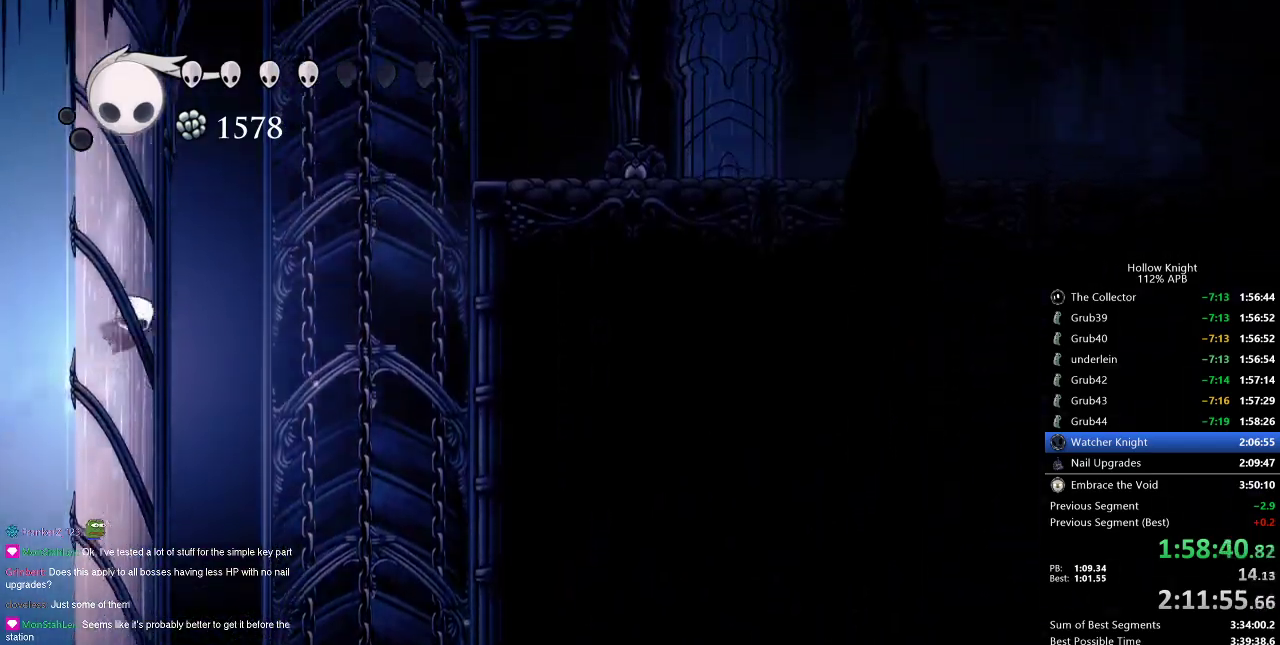
{"keys": ["dash", "right"], "events": [[17, "jump", "down"], [67, "right", "down"], [84, "left", "up"], [384, "dash", "down"], [434, "jump", "up"]]}
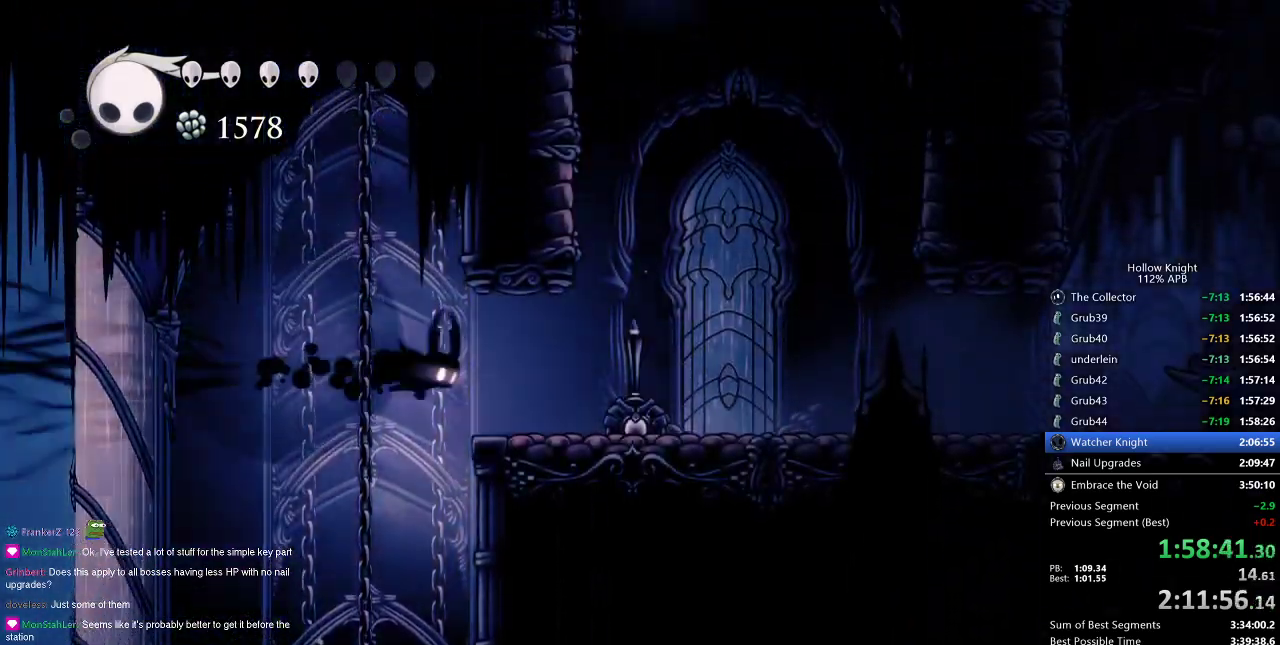
{"keys": ["jump", "left", "right"], "events": [[16, "dash", "up"], [400, "jump", "down"], [450, "left", "down"]]}
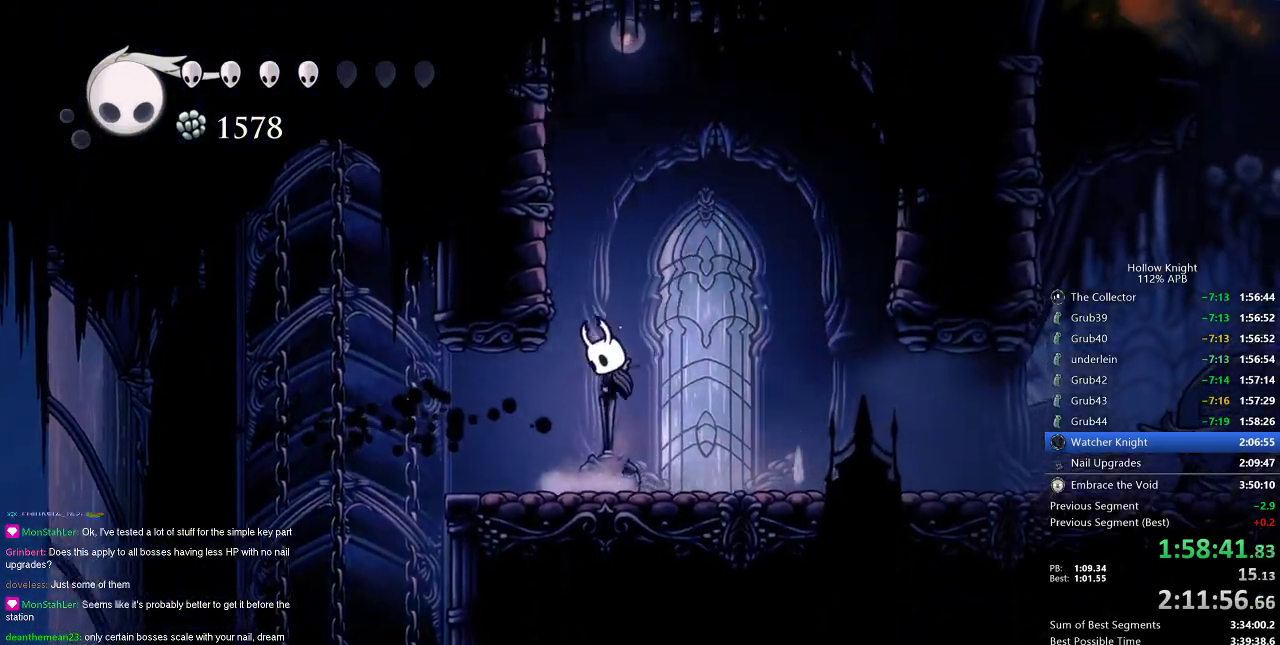
{"keys": ["jump", "left"], "events": [[17, "right", "up"], [201, "jump", "up"], [234, "jump", "down"]]}
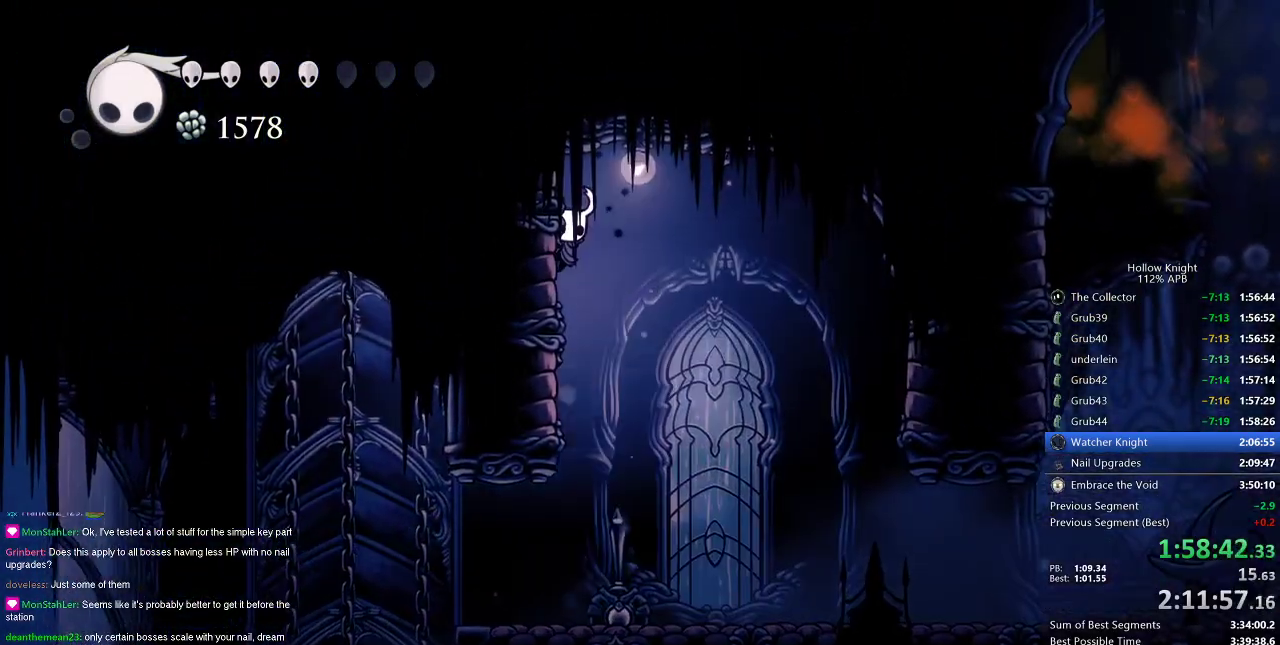
{"keys": ["left", "nail"], "events": [[16, "jump", "up"], [67, "jump", "down"], [150, "right", "down"], [183, "left", "up"], [250, "jump", "up"], [250, "right", "up"], [250, "spell", "down"], [300, "left", "down"], [384, "nail", "down"], [434, "spell", "up"]]}